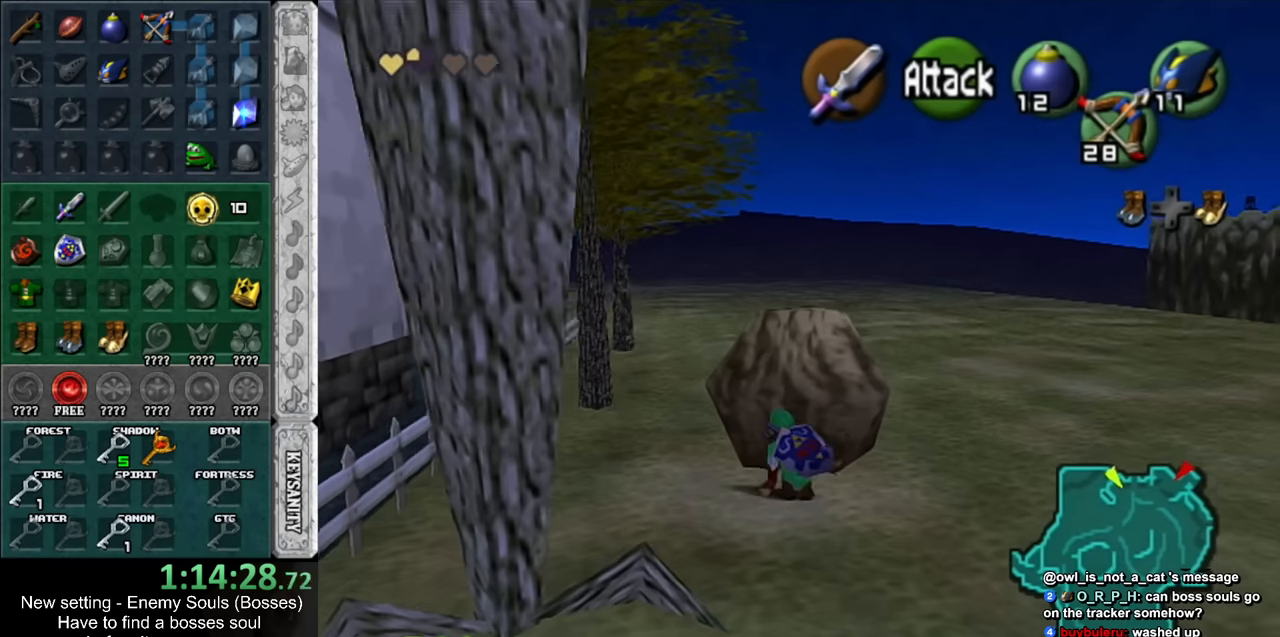
Gameplay with a controller (Nintendo layout); each line is a JSON object with the inputs held at the frame after it. "events" lists button and stick changes between this image and that frame as [ms after this image, input, new state], when the widget could be followed in between. Not read: L3 R3.
{"buttons": [], "left_stick": "up", "right_stick": "center", "events": [[17, "X", "down"], [83, "R1", "down"], [150, "X", "up"], [233, "R1", "up"], [267, "L1", "up"]]}
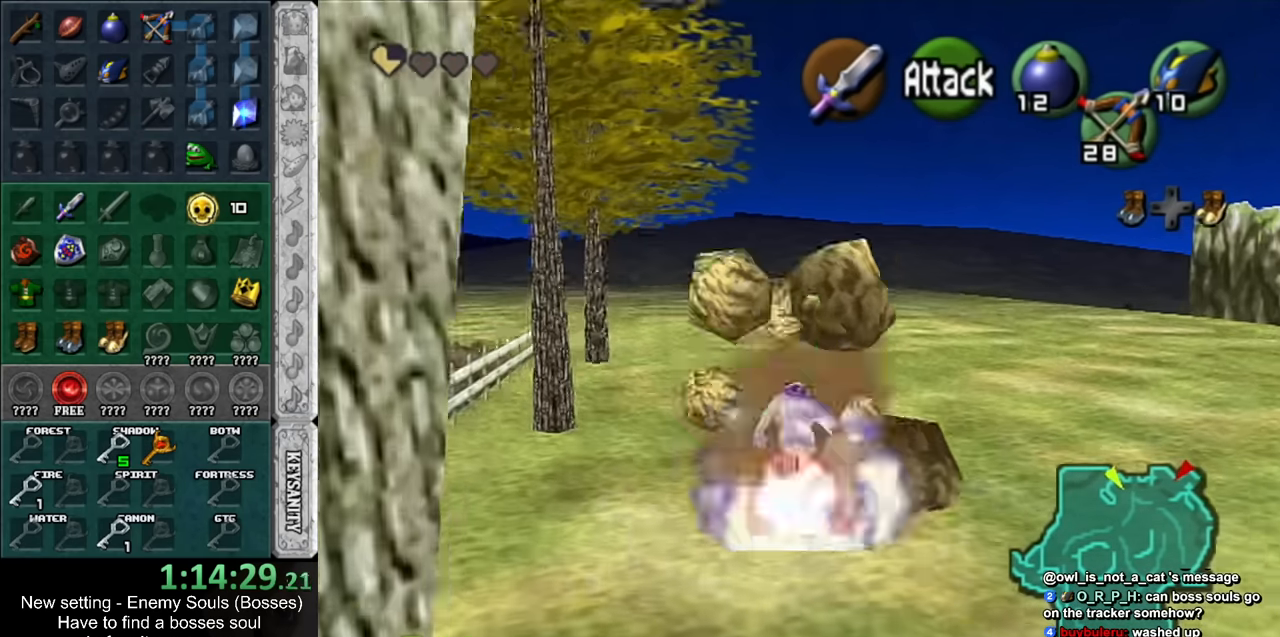
{"buttons": [], "left_stick": "center", "right_stick": "center", "events": [[300, "left_stick", "center"]]}
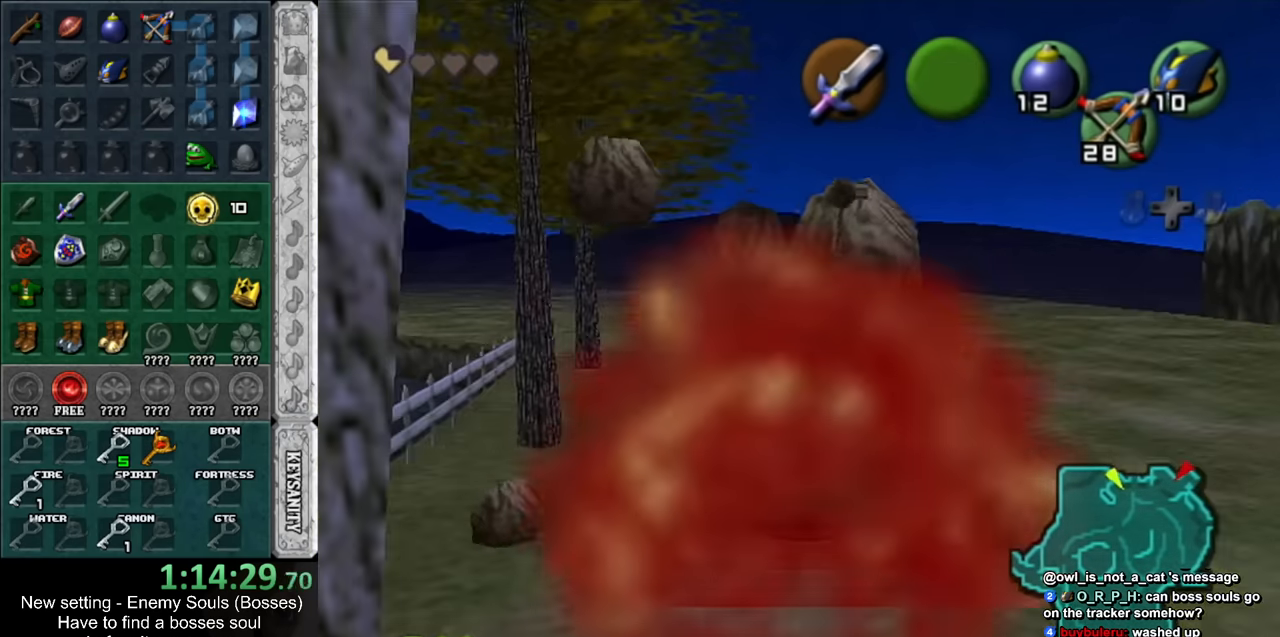
{"buttons": [], "left_stick": "up", "right_stick": "center", "events": [[150, "left_stick", "up"]]}
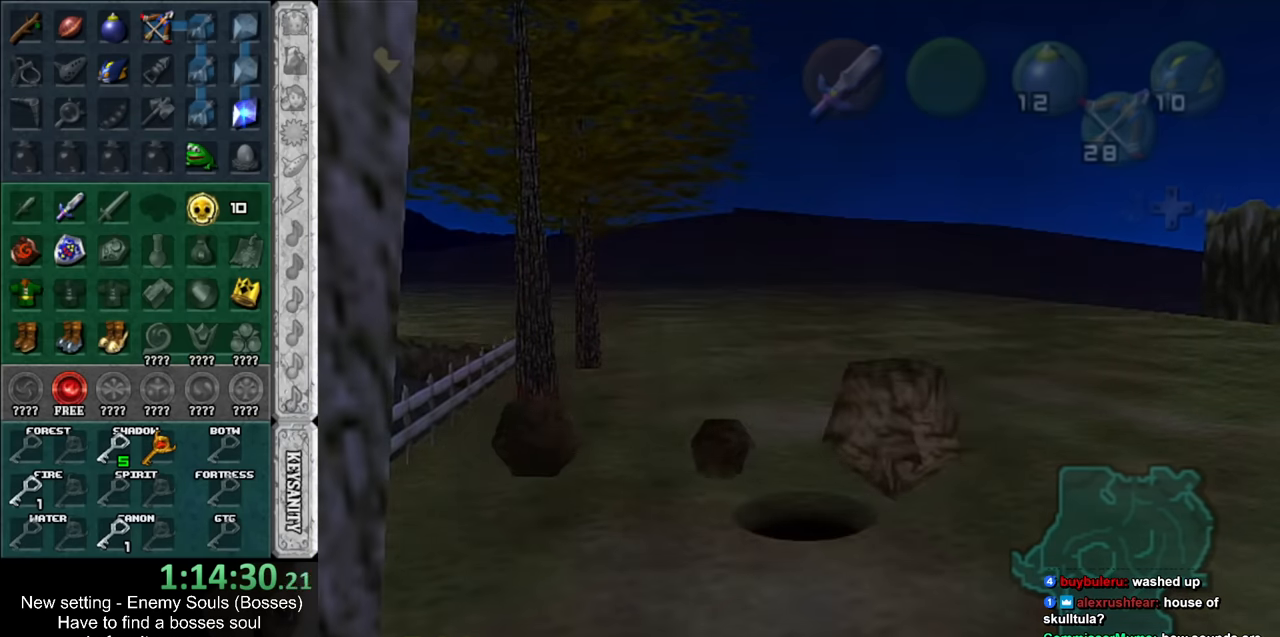
{"buttons": [], "left_stick": "up", "right_stick": "center", "events": []}
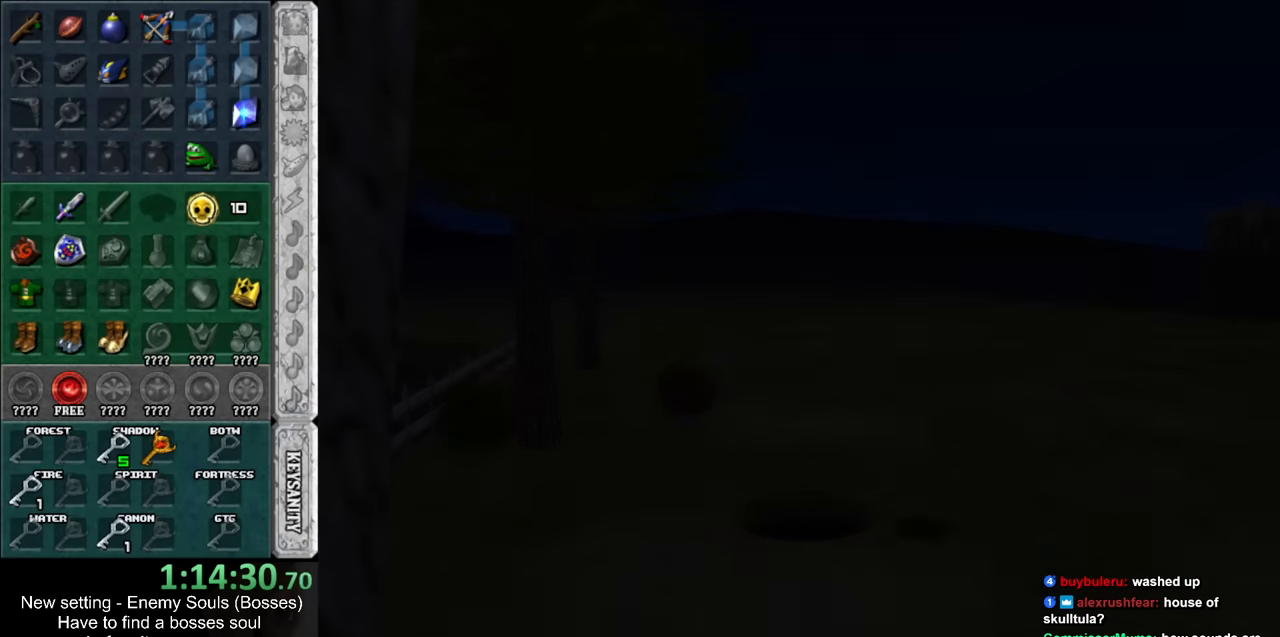
{"buttons": [], "left_stick": "up", "right_stick": "center", "events": []}
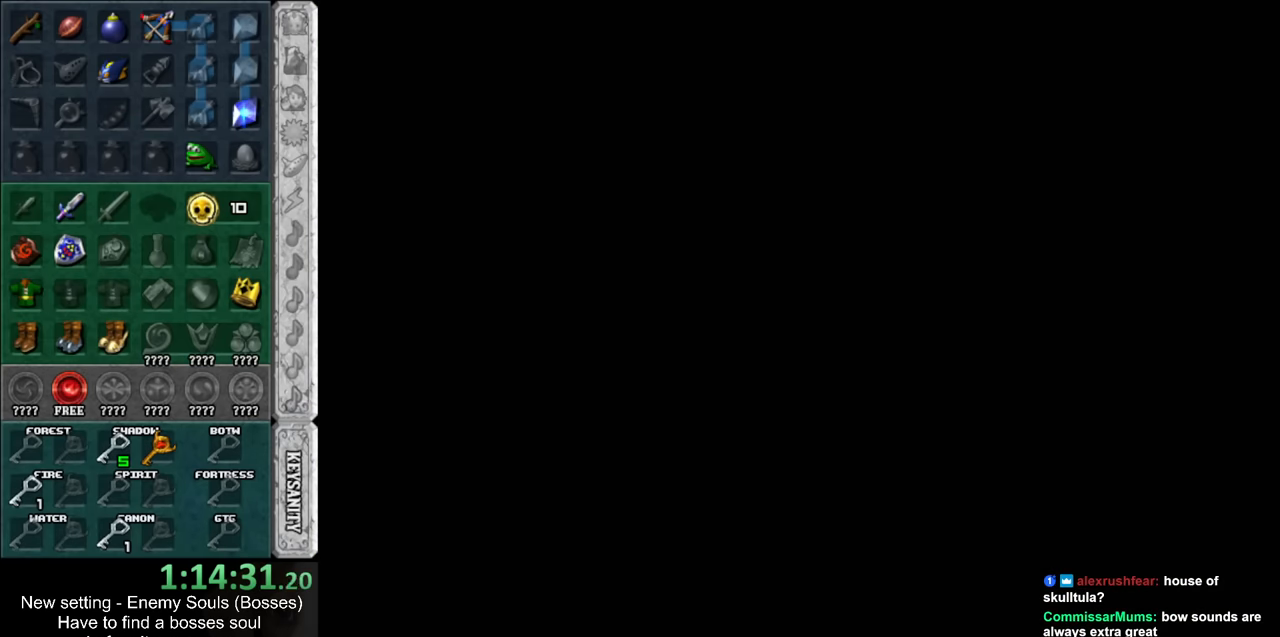
{"buttons": [], "left_stick": "up", "right_stick": "center", "events": []}
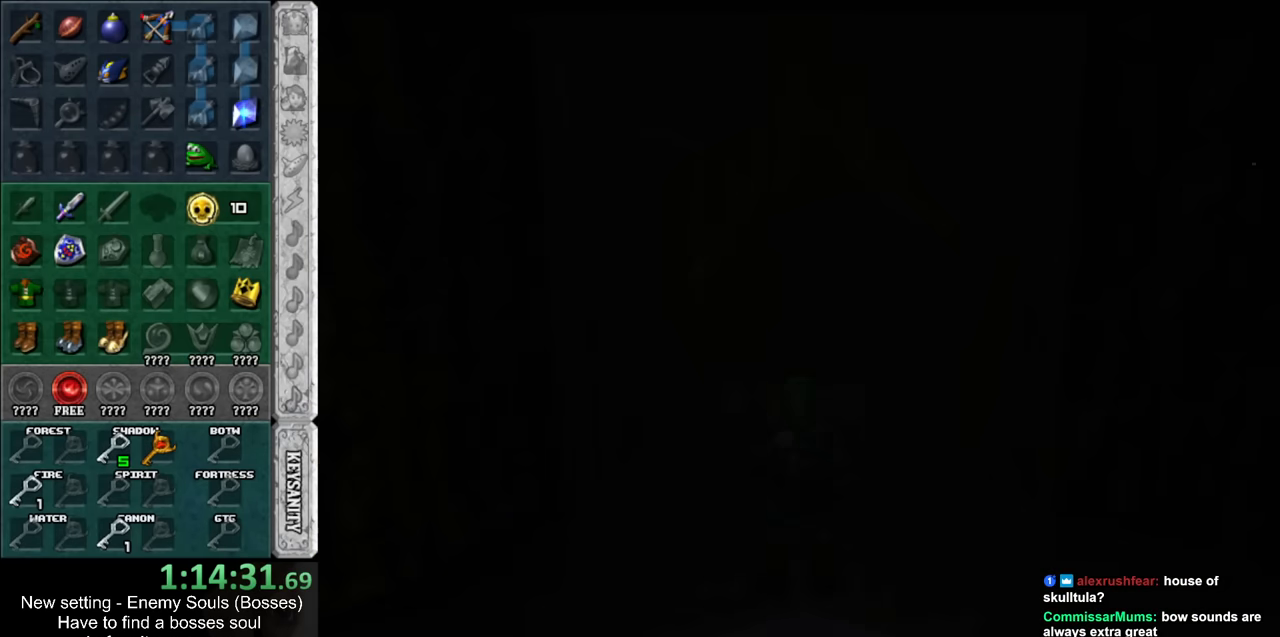
{"buttons": [], "left_stick": "center", "right_stick": "center", "events": [[483, "left_stick", "center"]]}
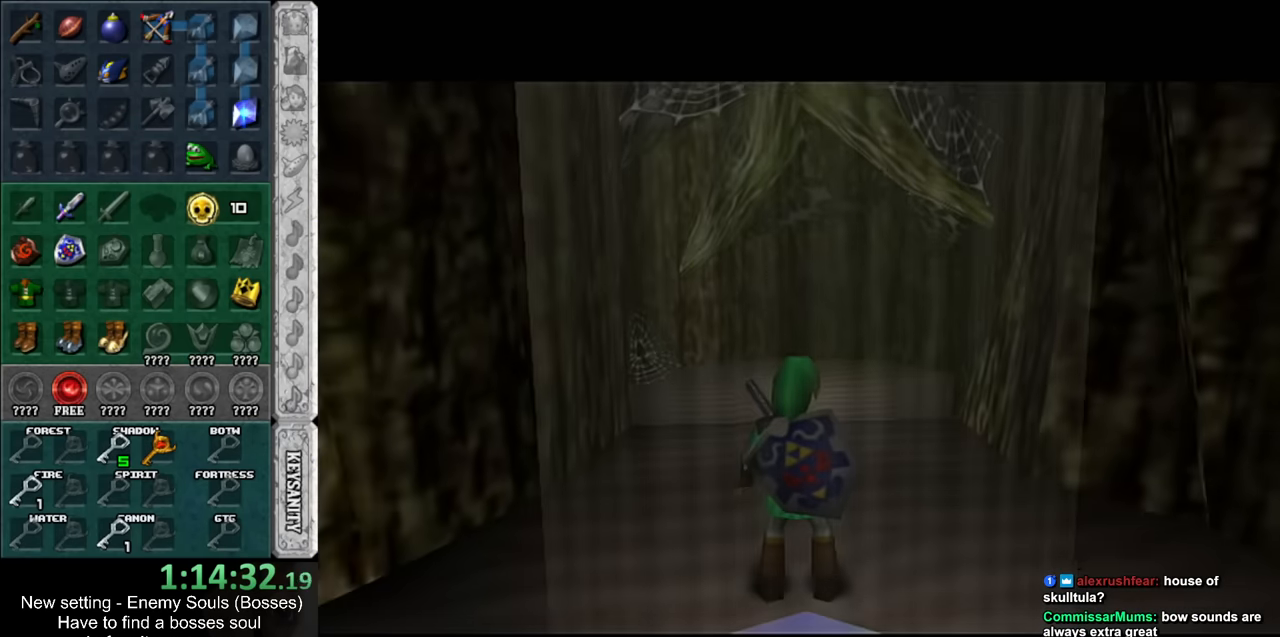
{"buttons": [], "left_stick": "up", "right_stick": "center", "events": [[300, "left_stick", "up"]]}
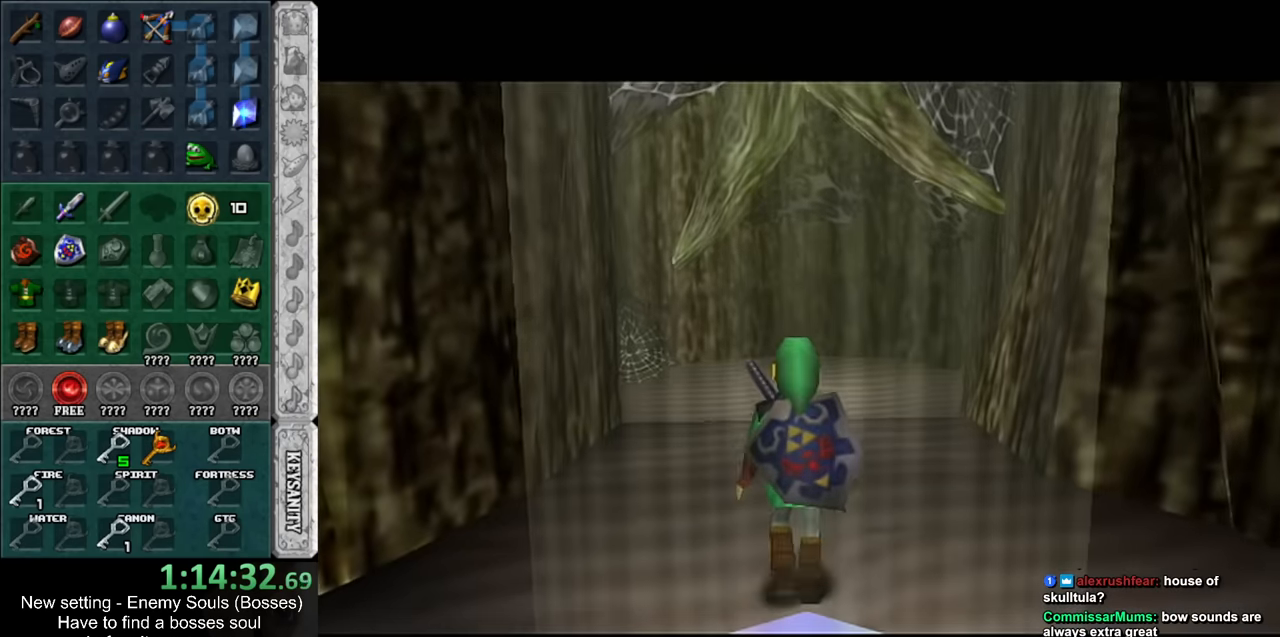
{"buttons": [], "left_stick": "up", "right_stick": "center", "events": [[300, "A", "down"], [450, "A", "up"]]}
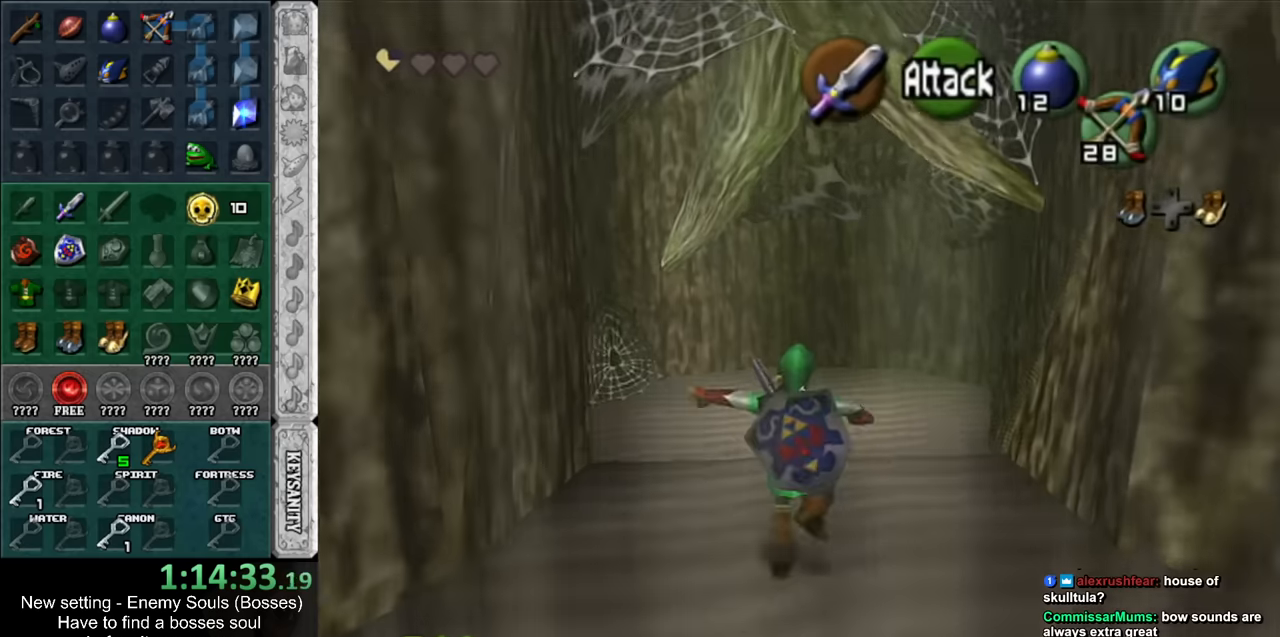
{"buttons": ["Z"], "left_stick": "up", "right_stick": "center", "events": [[300, "Z", "down"], [384, "Z", "up"], [450, "Z", "down"]]}
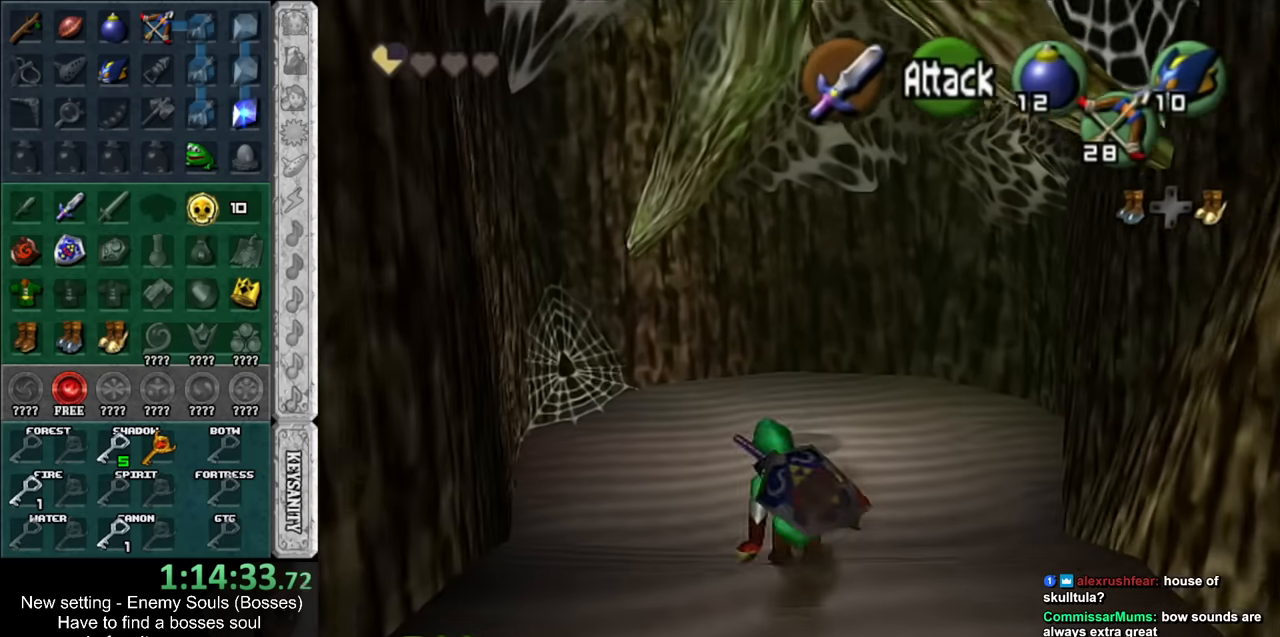
{"buttons": ["Z"], "left_stick": "down", "right_stick": "center", "events": [[50, "Z", "up"], [334, "left_stick", "center"], [450, "Z", "down"], [484, "left_stick", "down"]]}
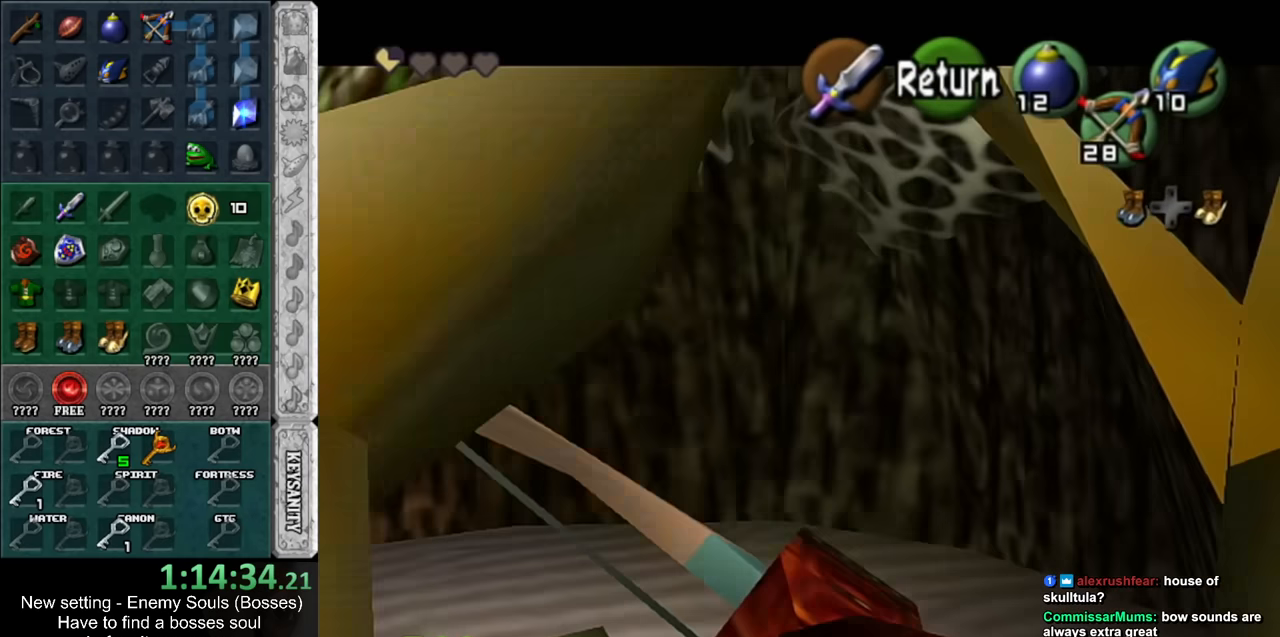
{"buttons": [], "left_stick": "down", "right_stick": "center", "events": [[484, "Z", "up"]]}
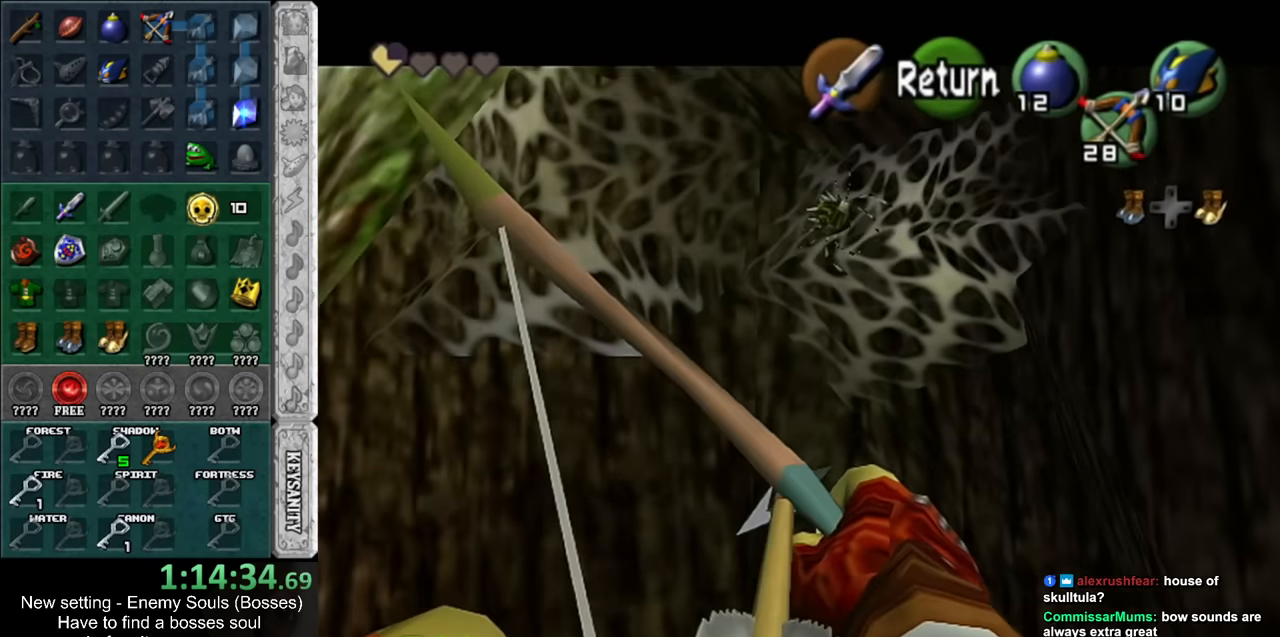
{"buttons": ["Z"], "left_stick": "up-right", "right_stick": "center", "events": [[50, "left_stick", "center"], [117, "Z", "down"], [450, "left_stick", "up-right"]]}
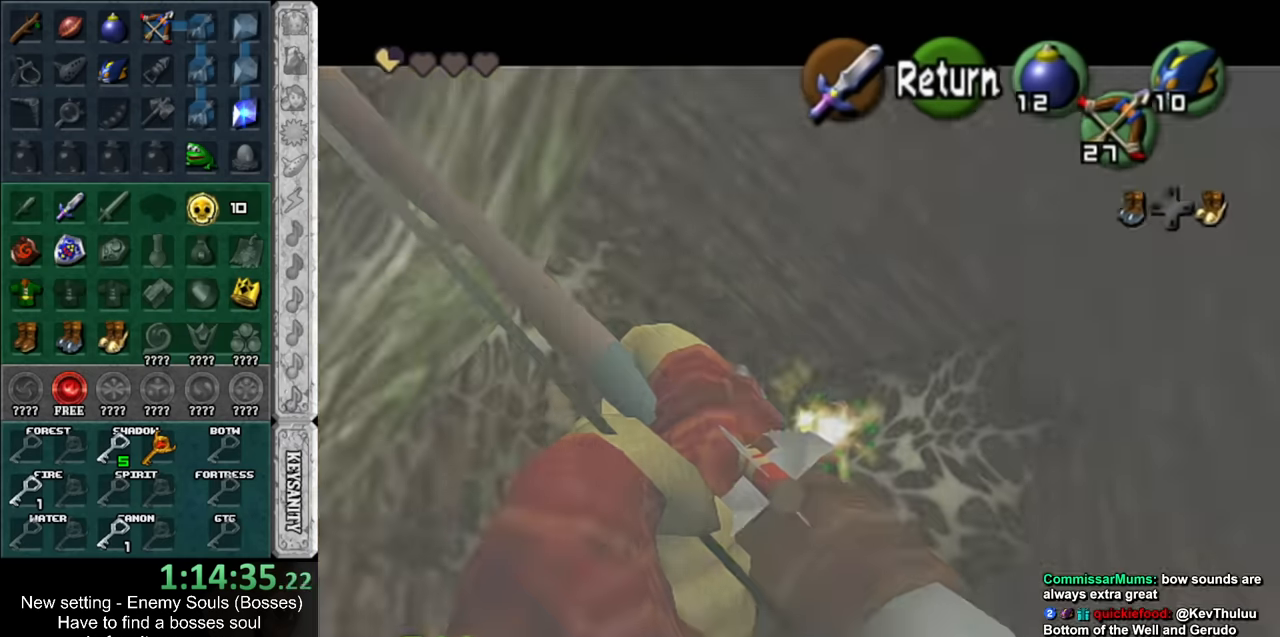
{"buttons": ["Z"], "left_stick": "center", "right_stick": "center", "events": [[334, "left_stick", "center"]]}
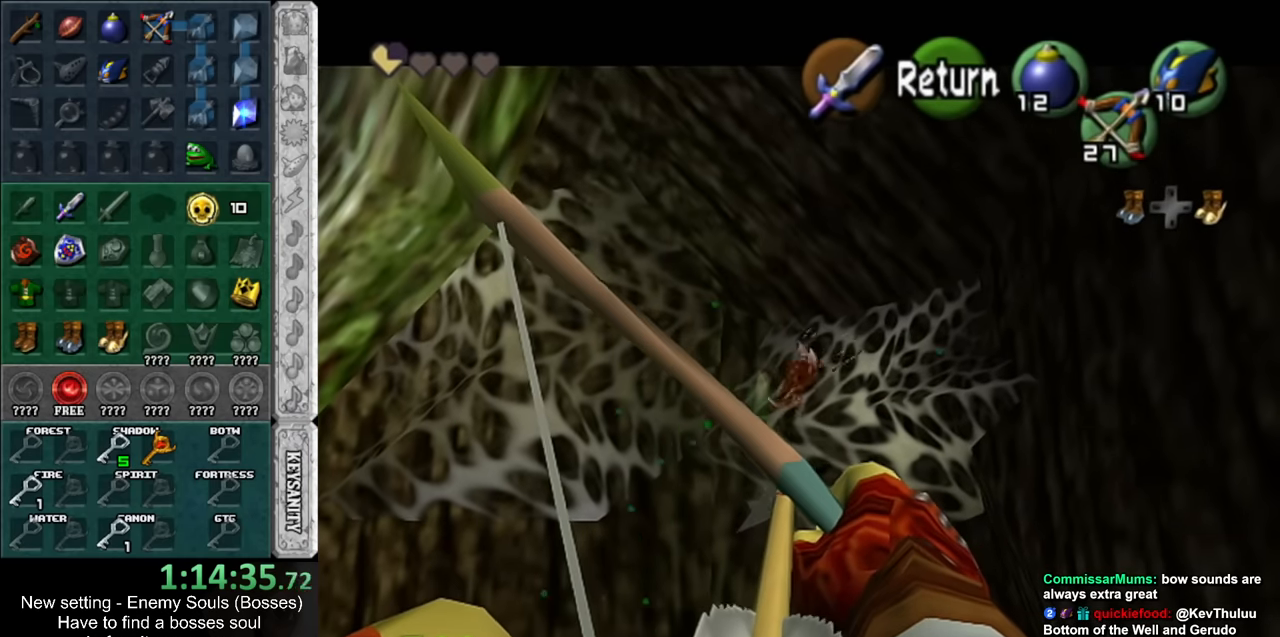
{"buttons": ["Z"], "left_stick": "center", "right_stick": "center", "events": [[117, "left_stick", "up-left"], [234, "left_stick", "center"]]}
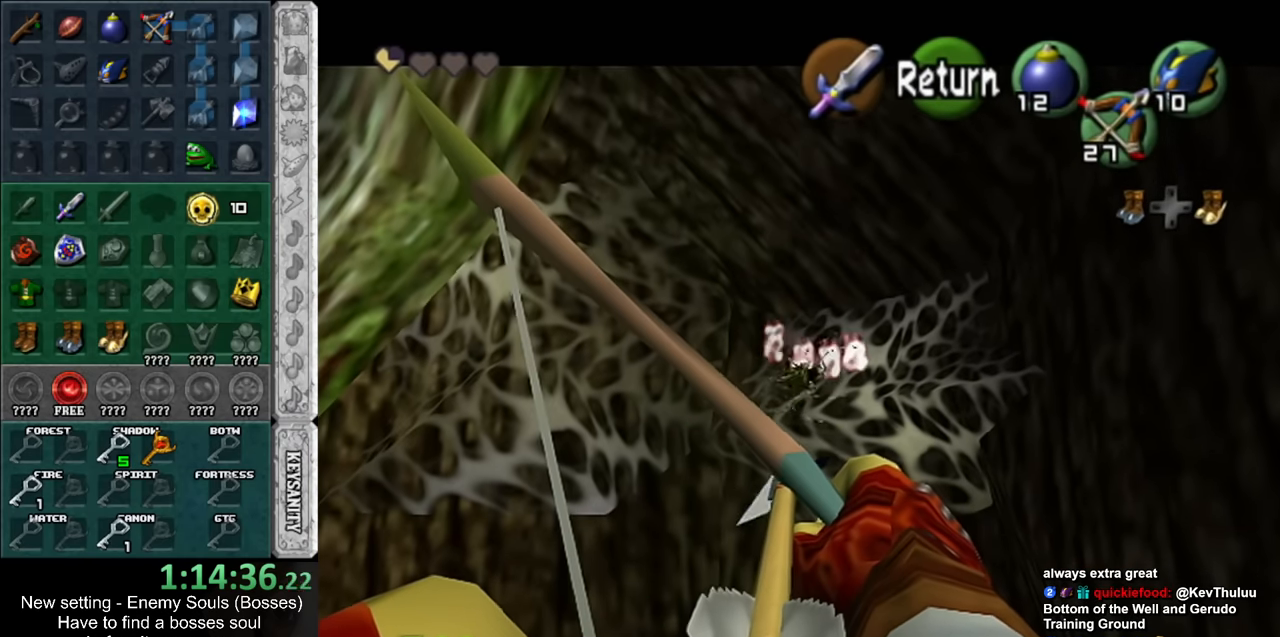
{"buttons": ["Z"], "left_stick": "center", "right_stick": "center", "events": []}
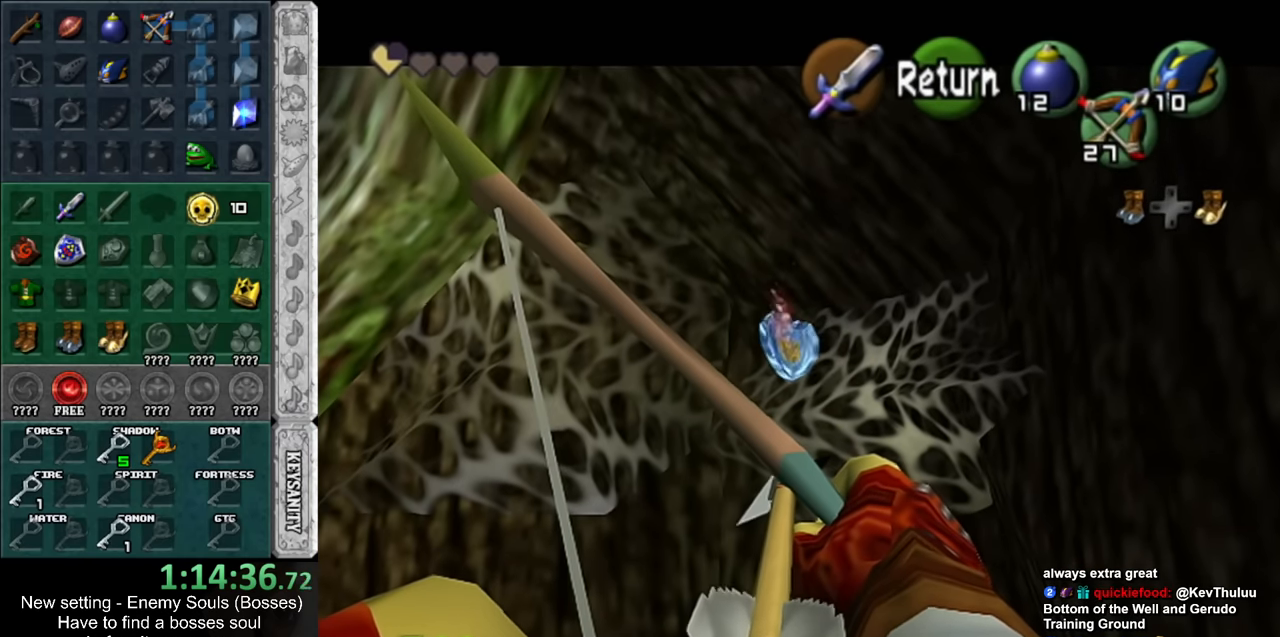
{"buttons": [], "left_stick": "down", "right_stick": "center", "events": [[184, "B", "down"], [300, "Z", "up"], [334, "B", "up"], [434, "left_stick", "down"]]}
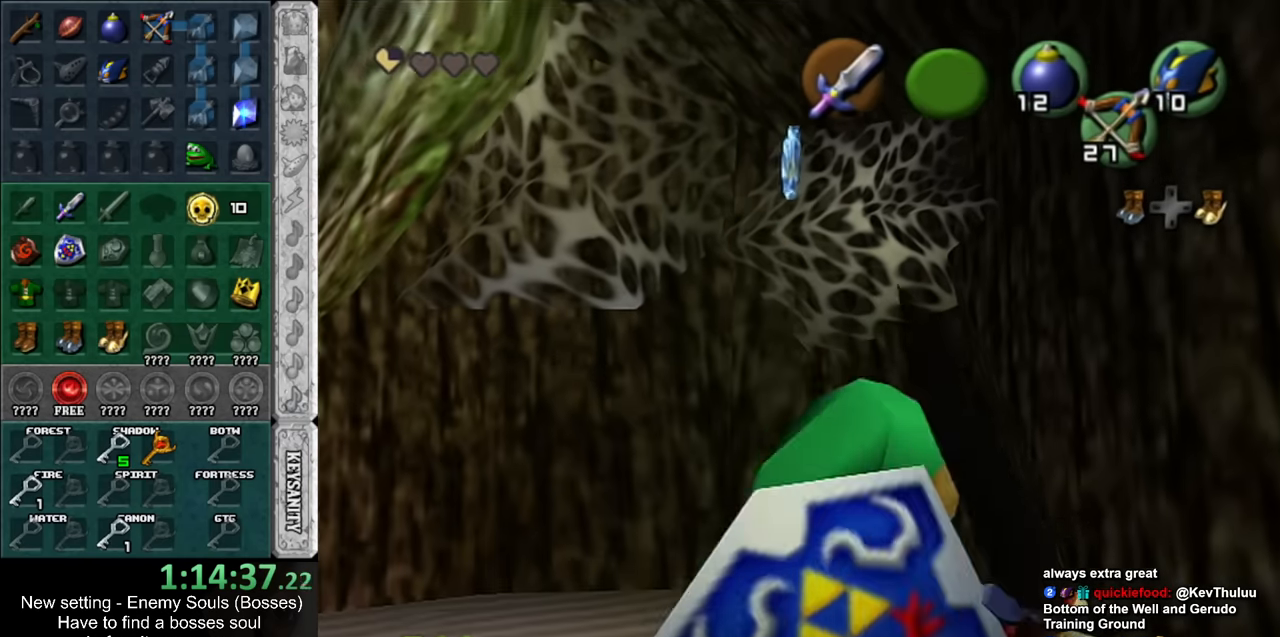
{"buttons": ["A", "L1"], "left_stick": "down-right", "right_stick": "center", "events": [[84, "left_stick", "down-right"], [367, "A", "down"], [417, "L1", "down"]]}
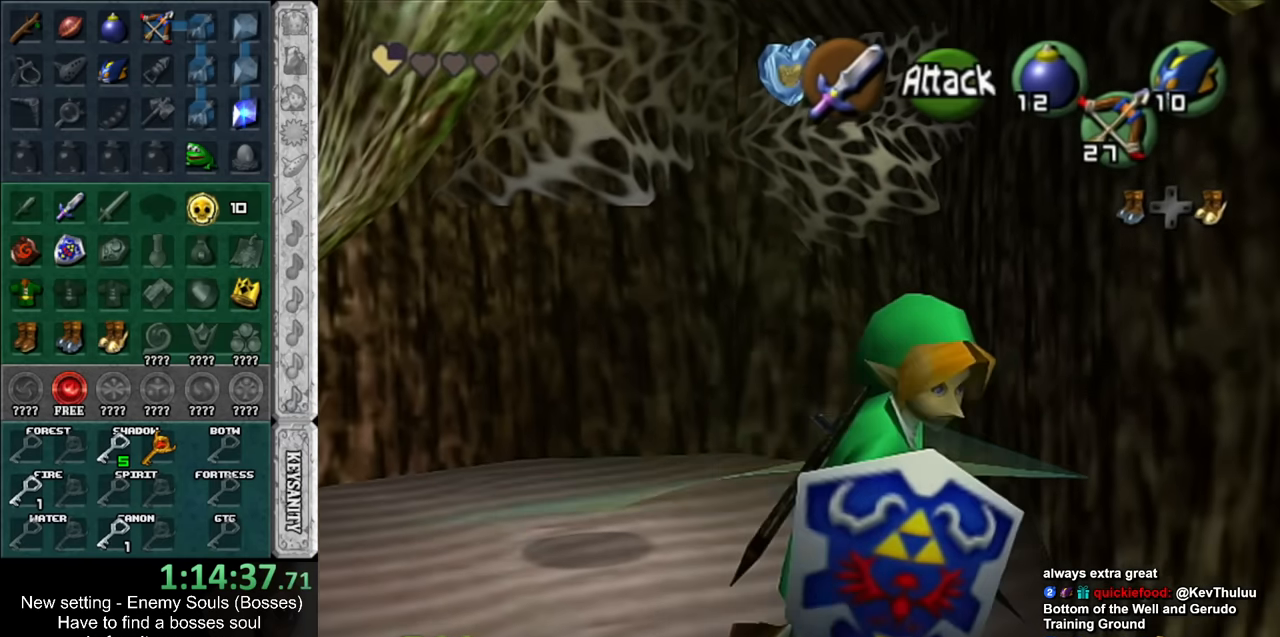
{"buttons": [], "left_stick": "up", "right_stick": "center", "events": [[17, "A", "up"], [17, "left_stick", "up-right"], [117, "left_stick", "up"], [200, "L1", "up"]]}
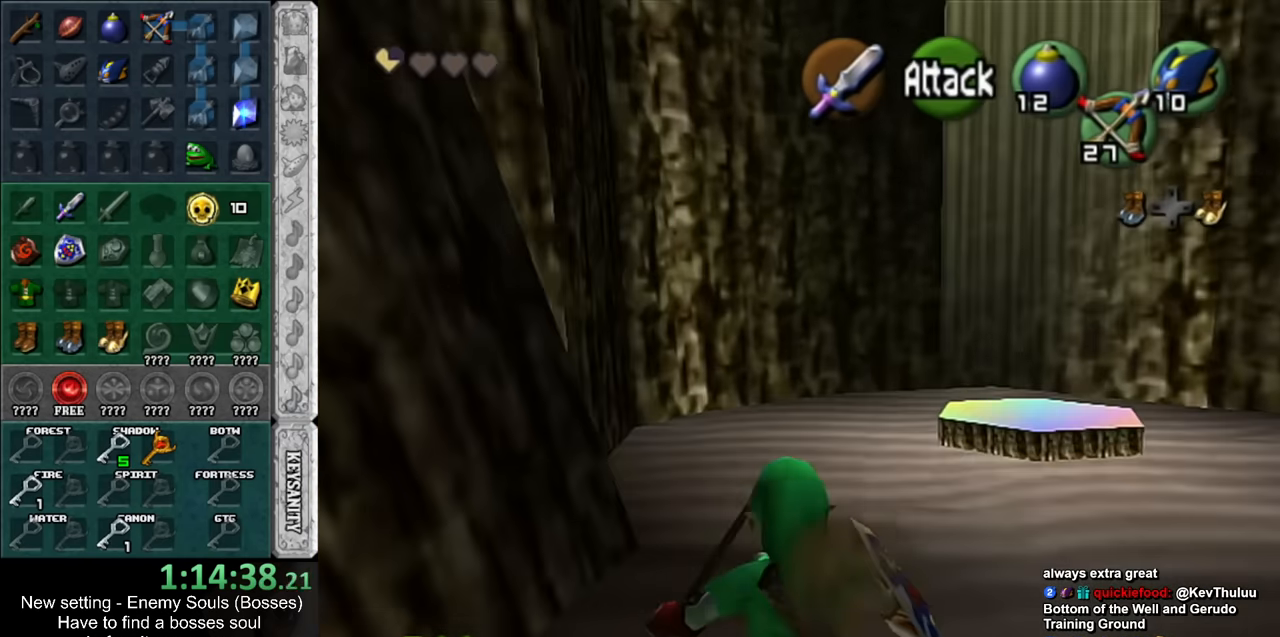
{"buttons": [], "left_stick": "up-right", "right_stick": "center", "events": [[17, "left_stick", "up-right"], [234, "left_stick", "up"], [384, "left_stick", "up-right"]]}
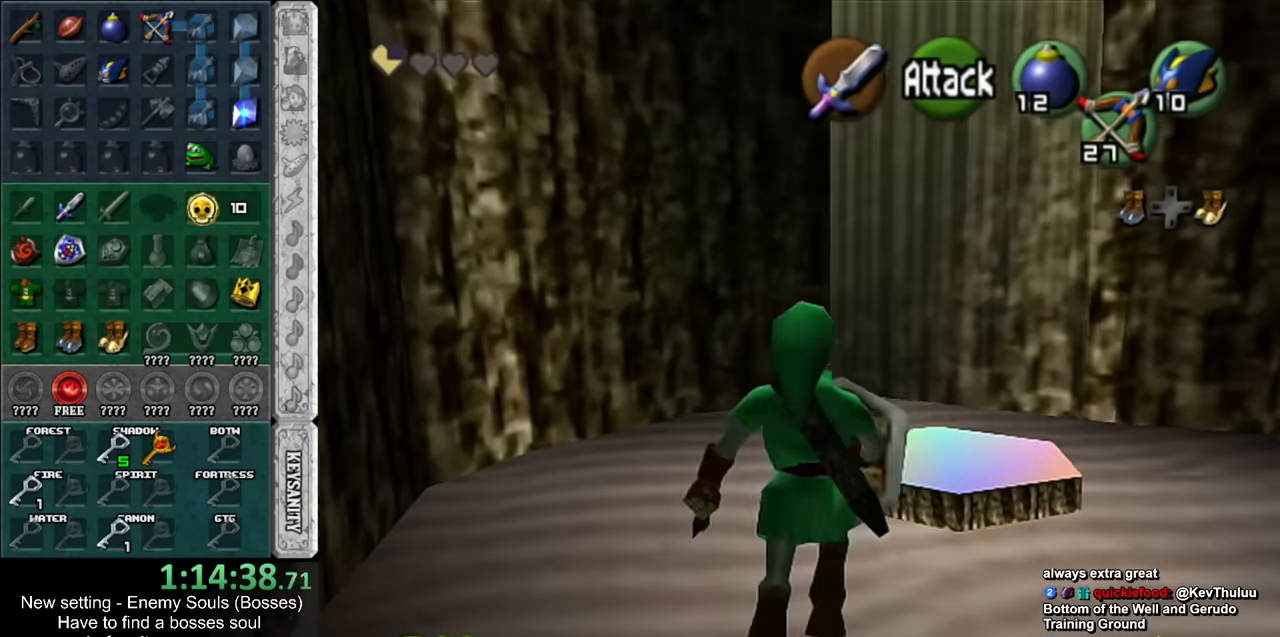
{"buttons": [], "left_stick": "up", "right_stick": "center", "events": [[17, "A", "down"], [200, "A", "up"], [300, "left_stick", "up"]]}
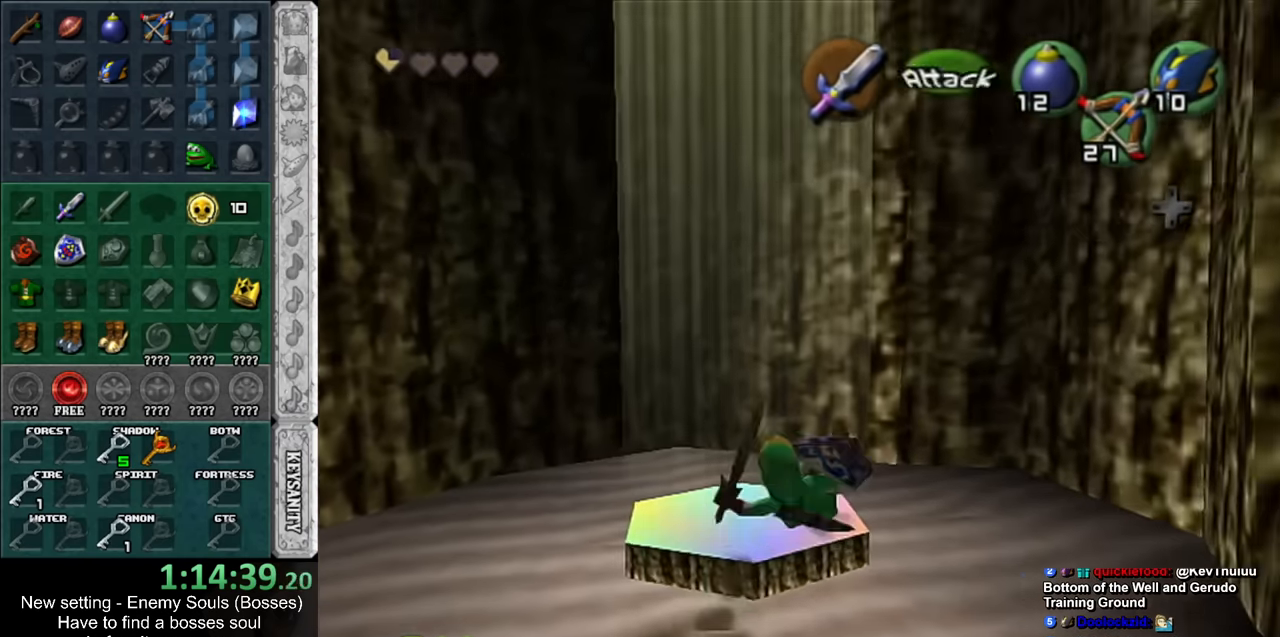
{"buttons": [], "left_stick": "center", "right_stick": "center", "events": [[117, "left_stick", "center"]]}
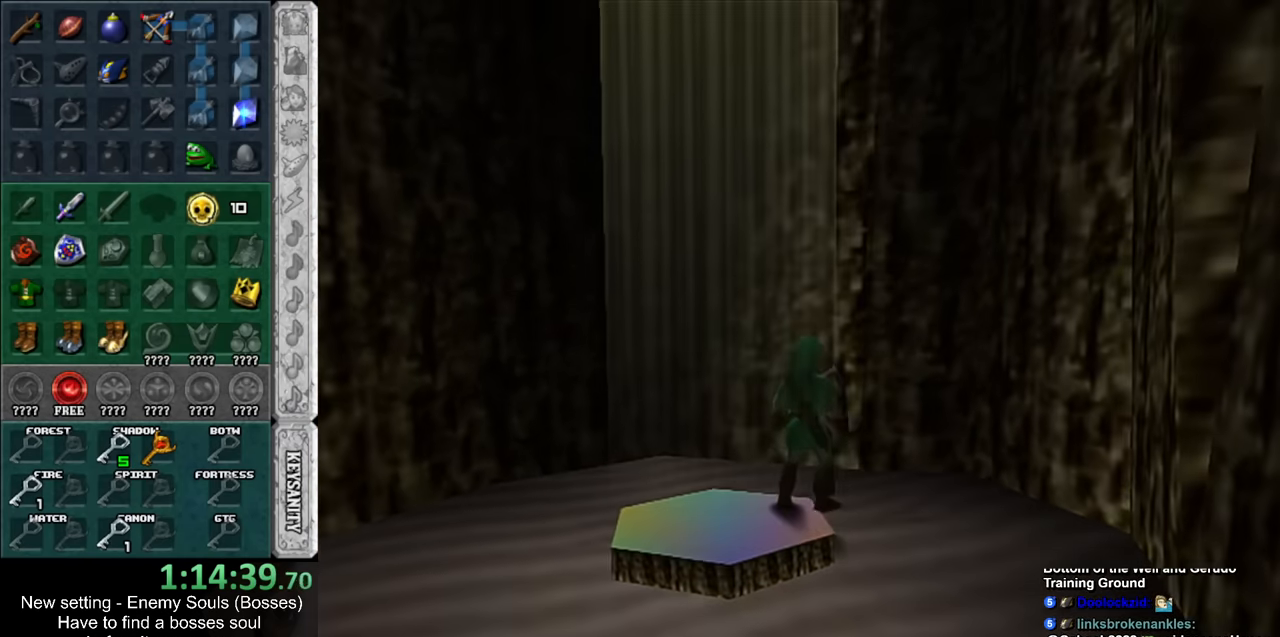
{"buttons": [], "left_stick": "center", "right_stick": "center", "events": []}
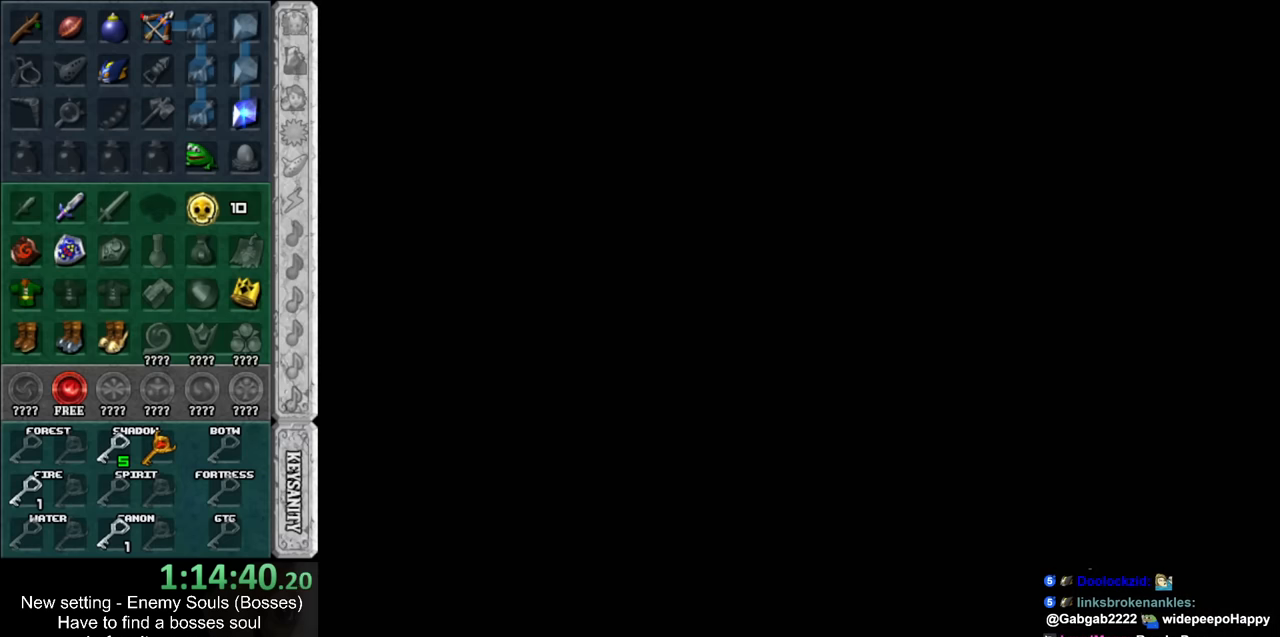
{"buttons": [], "left_stick": "up", "right_stick": "center", "events": [[50, "left_stick", "up"]]}
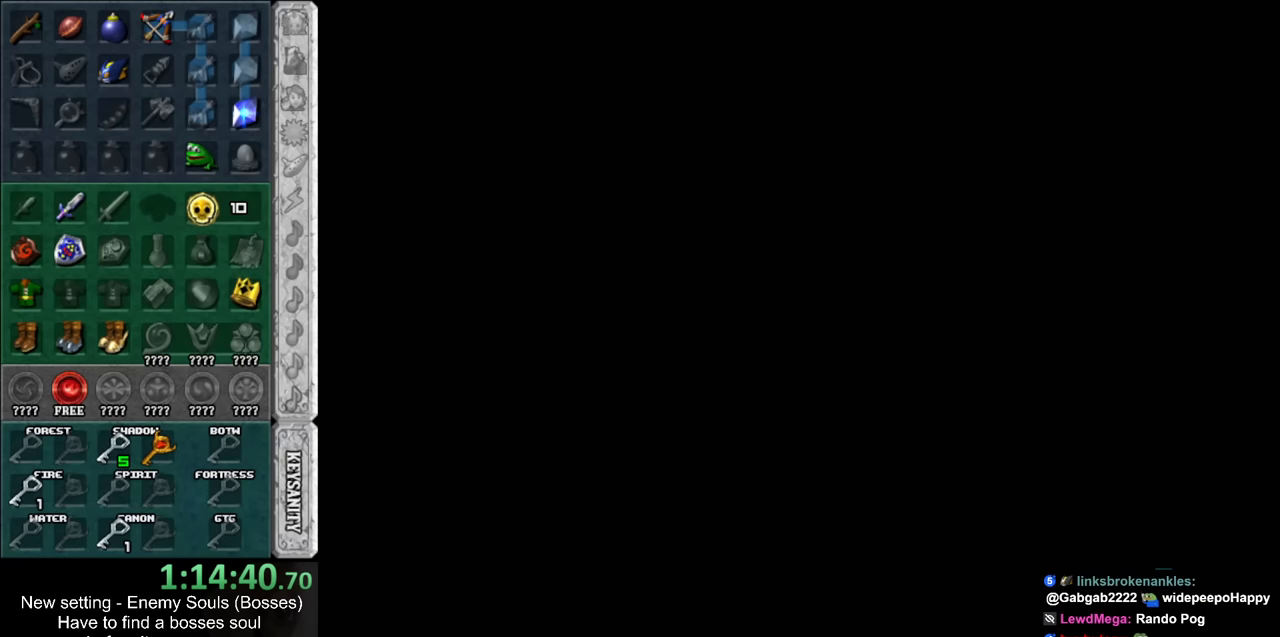
{"buttons": [], "left_stick": "up-left", "right_stick": "center", "events": [[16, "left_stick", "up-left"]]}
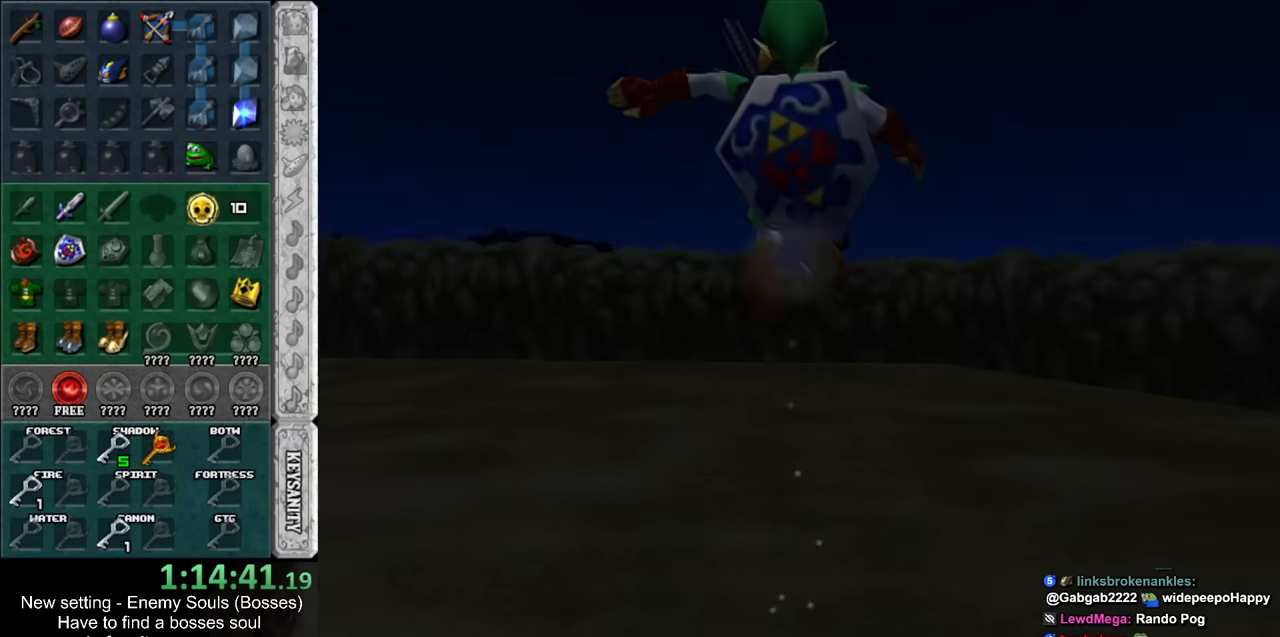
{"buttons": [], "left_stick": "left", "right_stick": "center", "events": [[366, "left_stick", "left"]]}
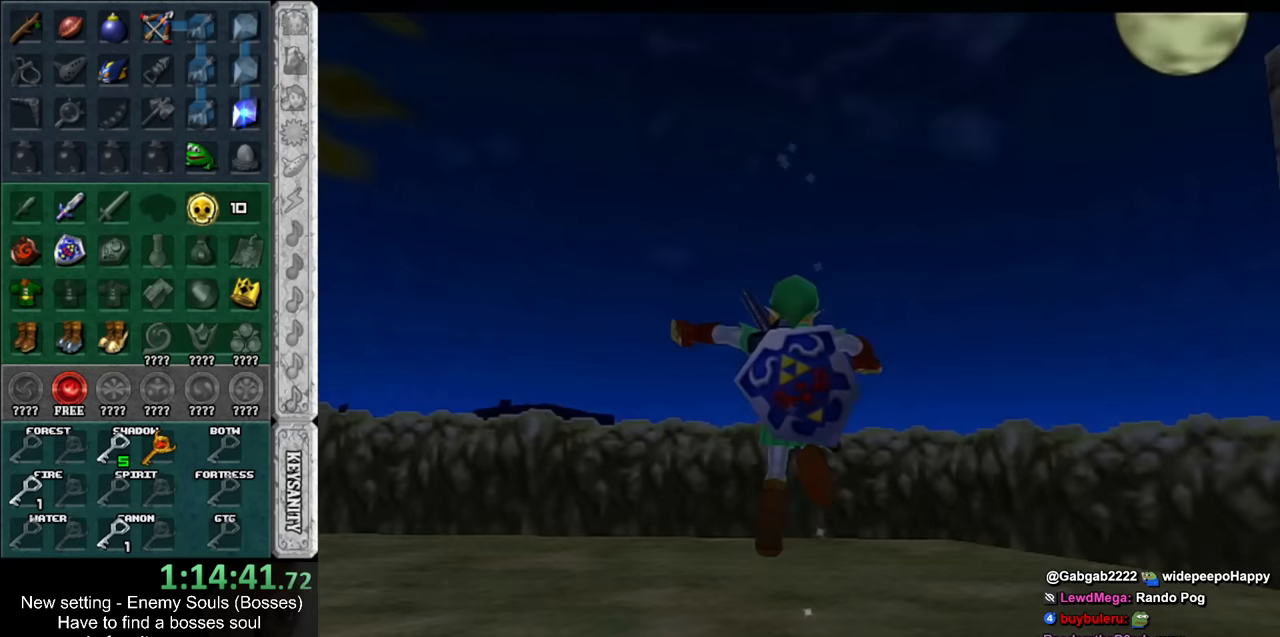
{"buttons": ["A", "L1"], "left_stick": "left", "right_stick": "center", "events": [[416, "A", "down"], [483, "L1", "down"]]}
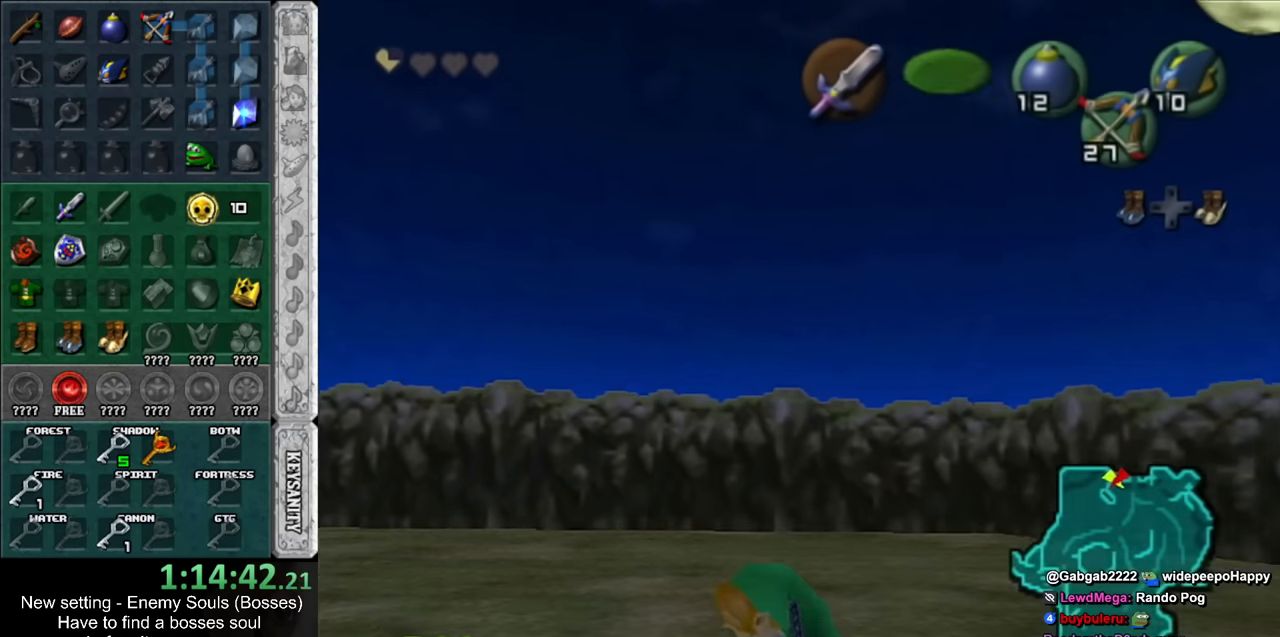
{"buttons": [], "left_stick": "up", "right_stick": "center", "events": [[50, "A", "up"], [116, "left_stick", "up"], [233, "L1", "up"]]}